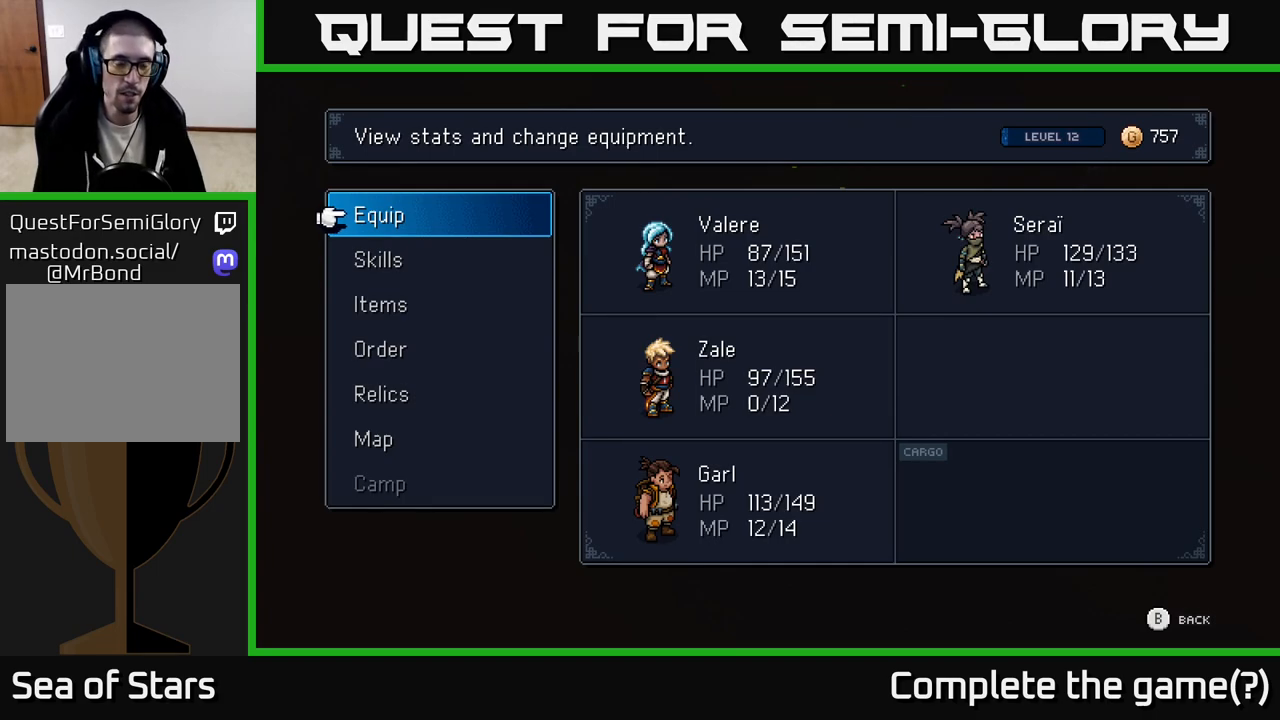
Gameplay with a controller (Xbox layout); each line is a JSON object with the inputs held at the frame after it. "events" lists button and stick changes between this image and that frame as [ms after this image, input, new state], when the widget could be followed in between.
{"buttons": [], "left_stick": "center", "right_stick": "center", "events": [[167, "B", "down"], [217, "B", "up"]]}
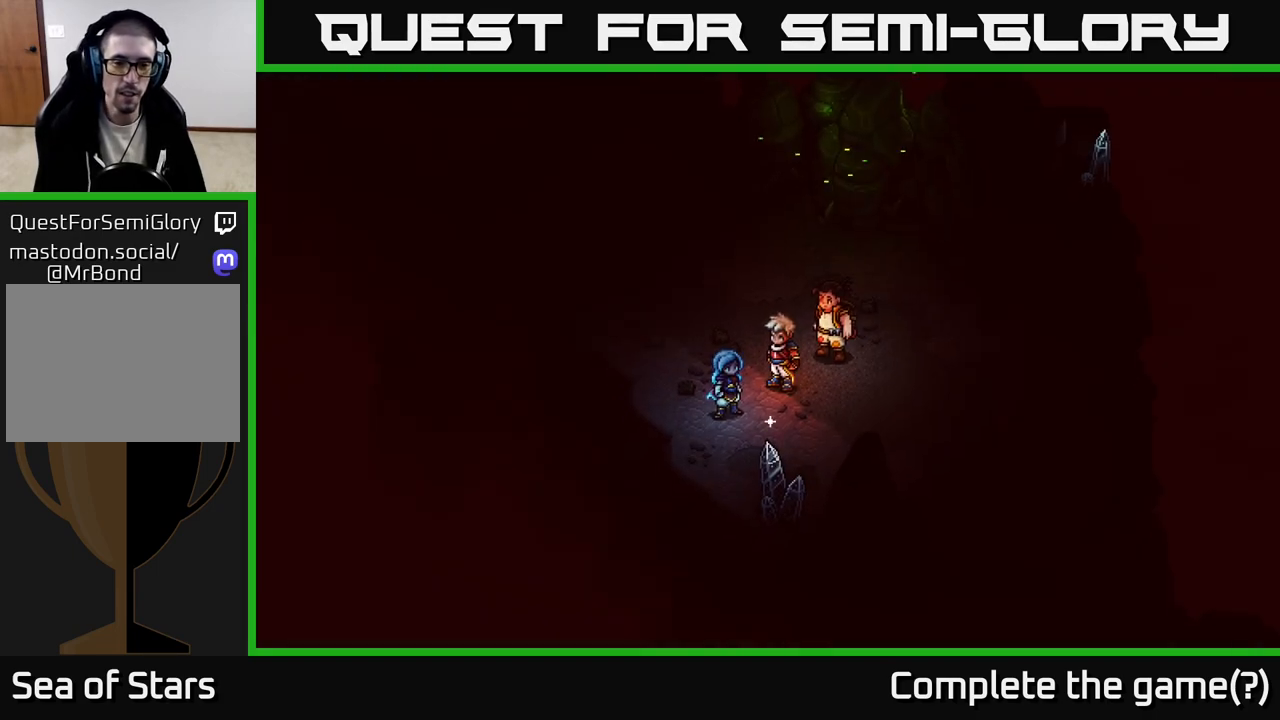
{"buttons": ["A"], "left_stick": "down-right", "right_stick": "center", "events": [[83, "left_stick", "down"], [250, "left_stick", "down-right"], [500, "A", "down"]]}
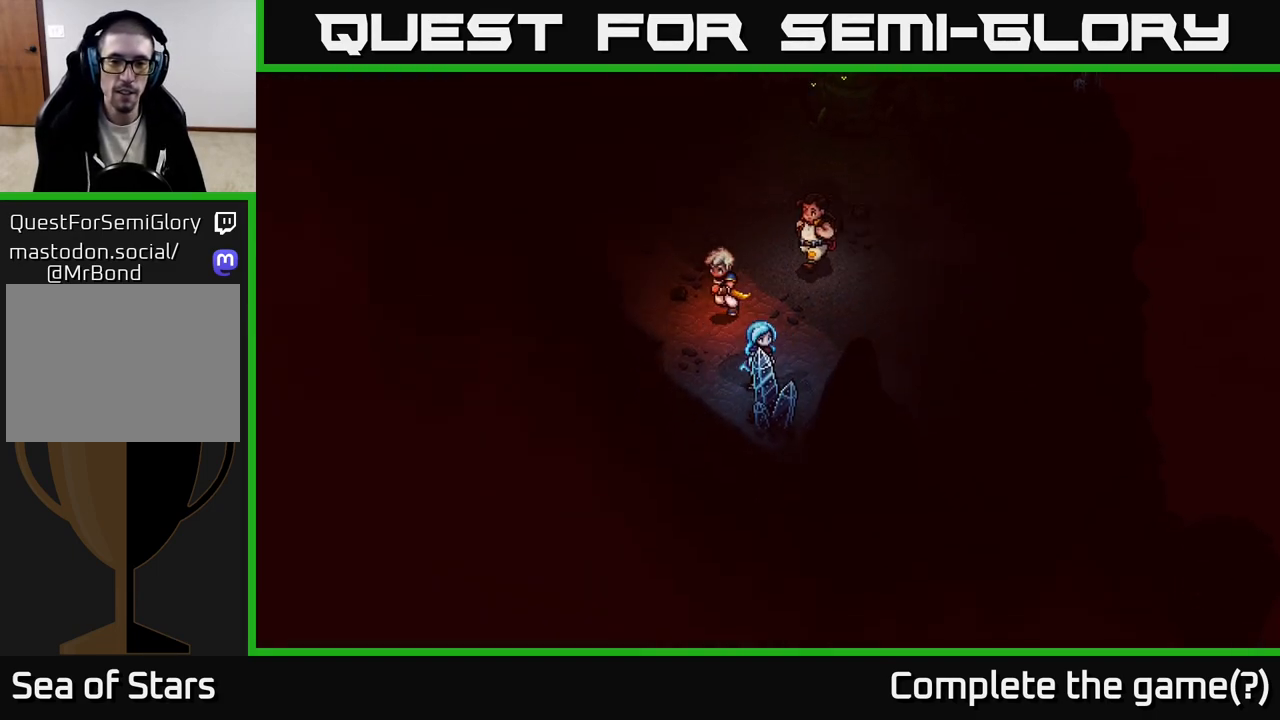
{"buttons": [], "left_stick": "up", "right_stick": "center", "events": [[117, "A", "up"], [133, "left_stick", "center"], [417, "left_stick", "up"]]}
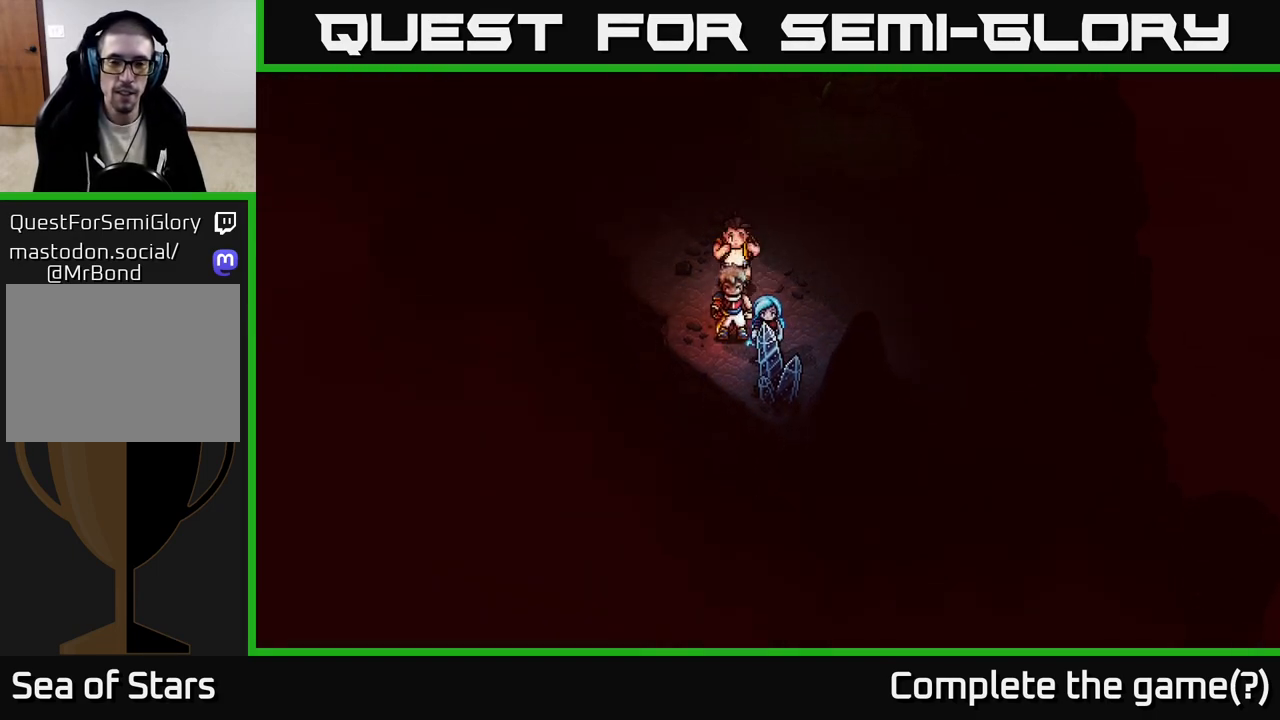
{"buttons": [], "left_stick": "up", "right_stick": "center", "events": []}
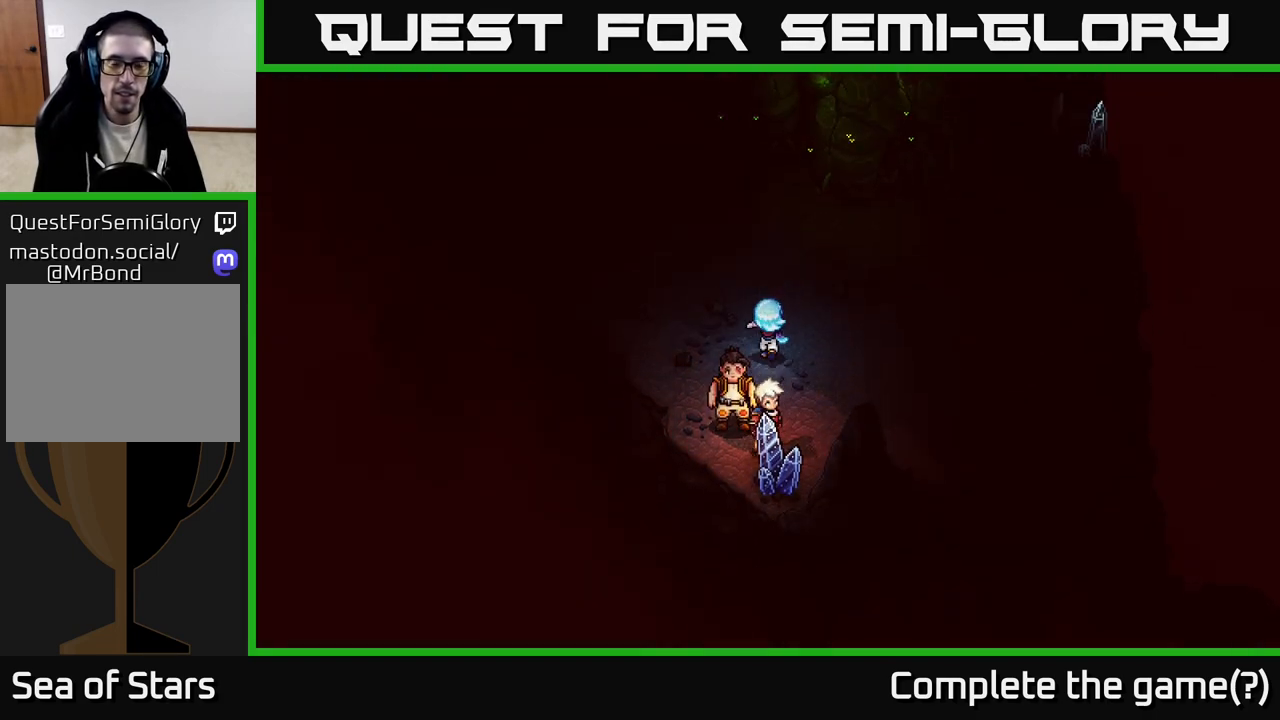
{"buttons": [], "left_stick": "up-right", "right_stick": "center", "events": [[300, "left_stick", "up-right"]]}
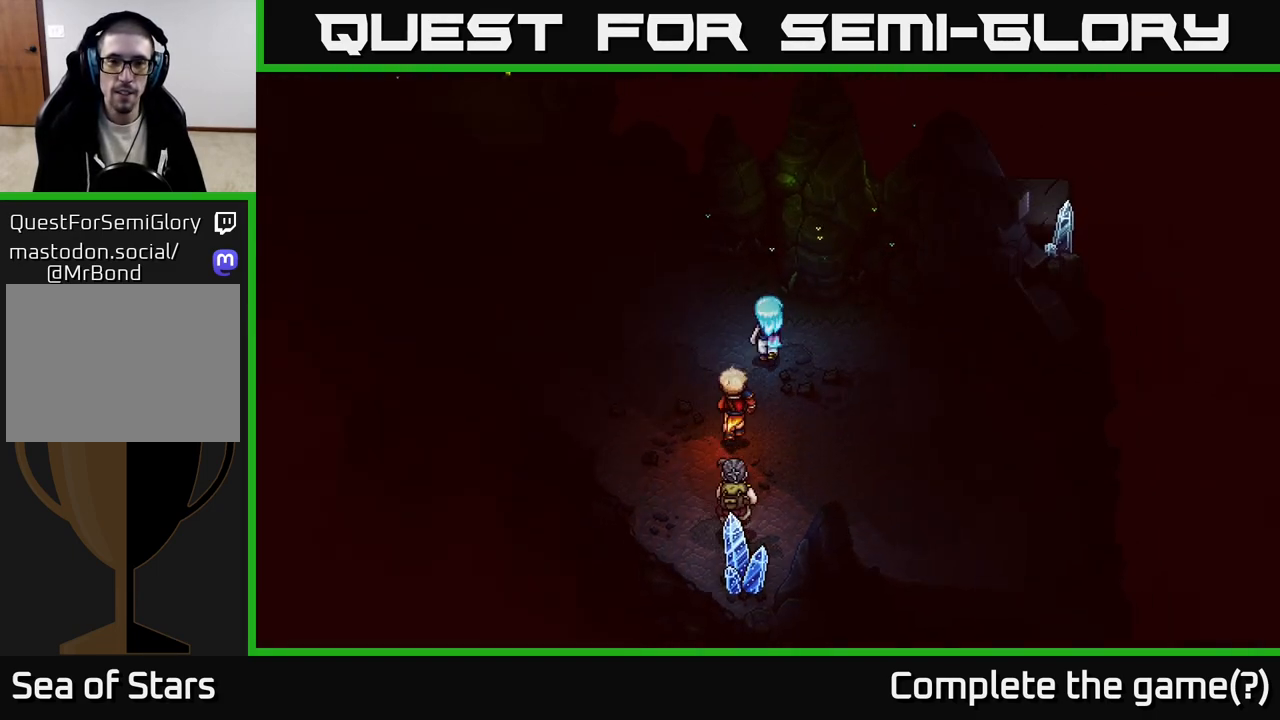
{"buttons": [], "left_stick": "center", "right_stick": "center", "events": [[17, "left_stick", "center"]]}
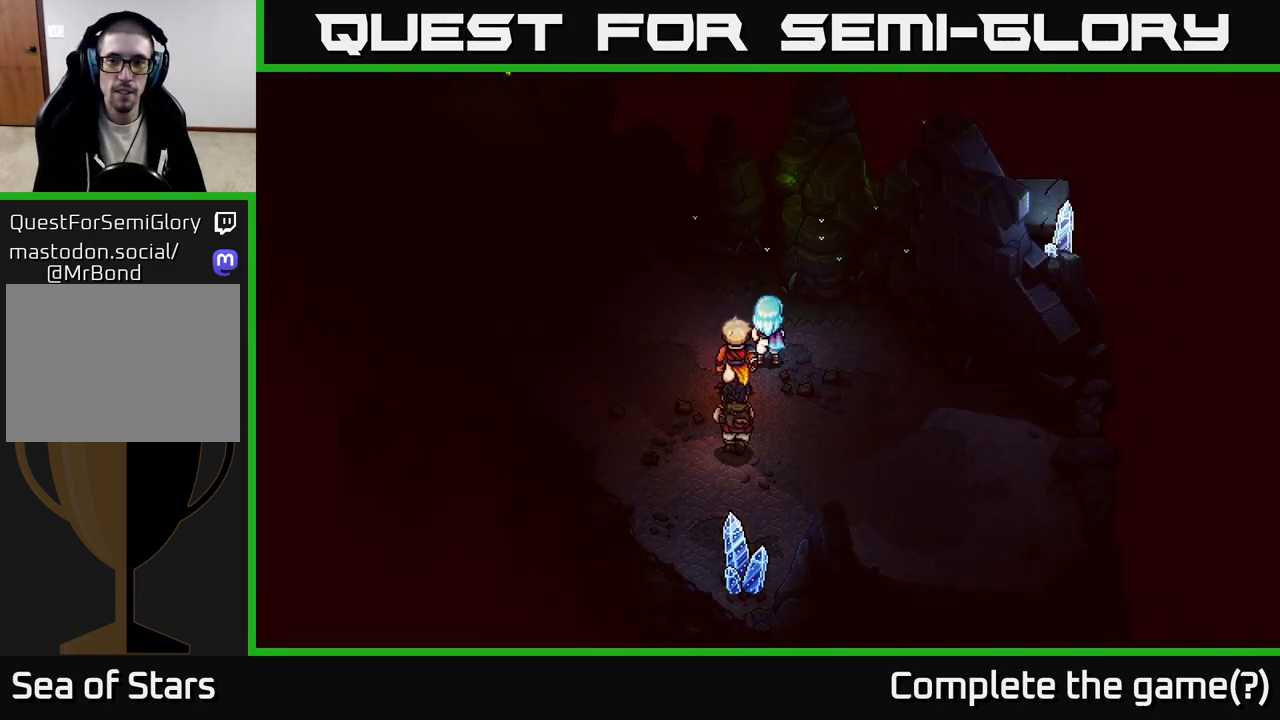
{"buttons": [], "left_stick": "up", "right_stick": "center", "events": [[167, "left_stick", "up"]]}
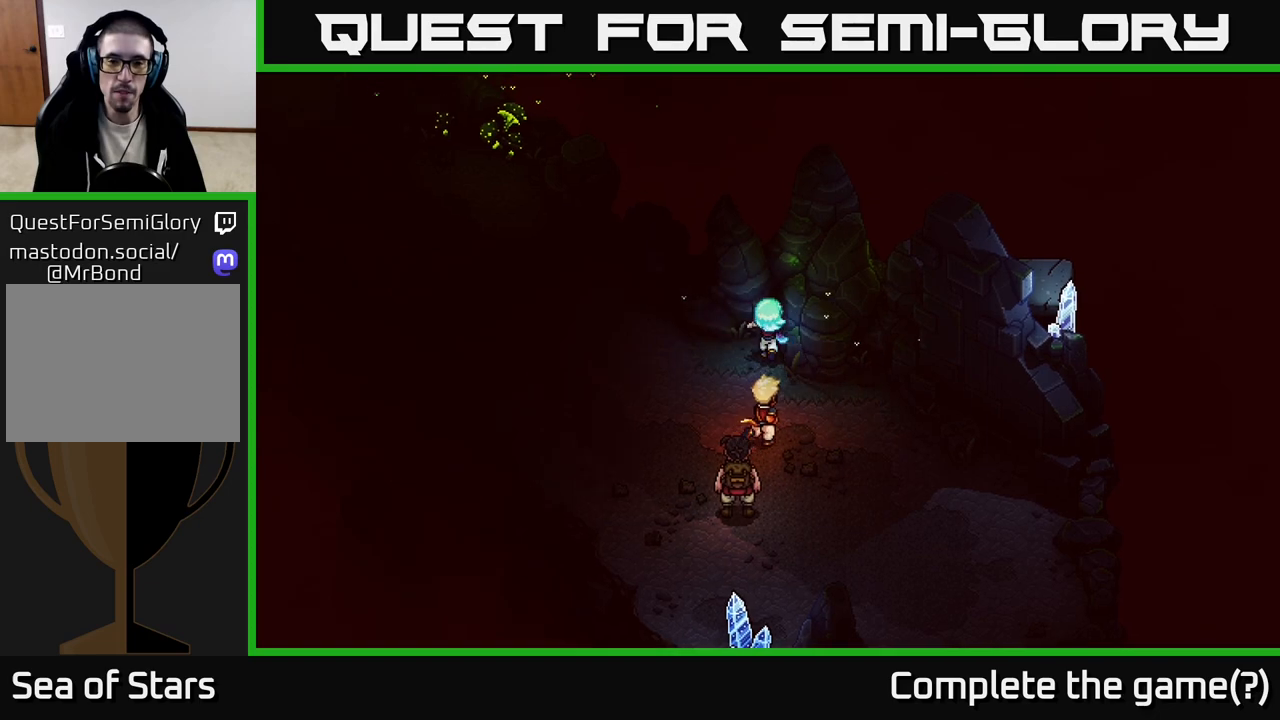
{"buttons": ["A"], "left_stick": "down-right", "right_stick": "center", "events": [[17, "left_stick", "up-left"], [150, "left_stick", "up-right"], [200, "left_stick", "right"], [417, "A", "down"], [467, "left_stick", "down-right"]]}
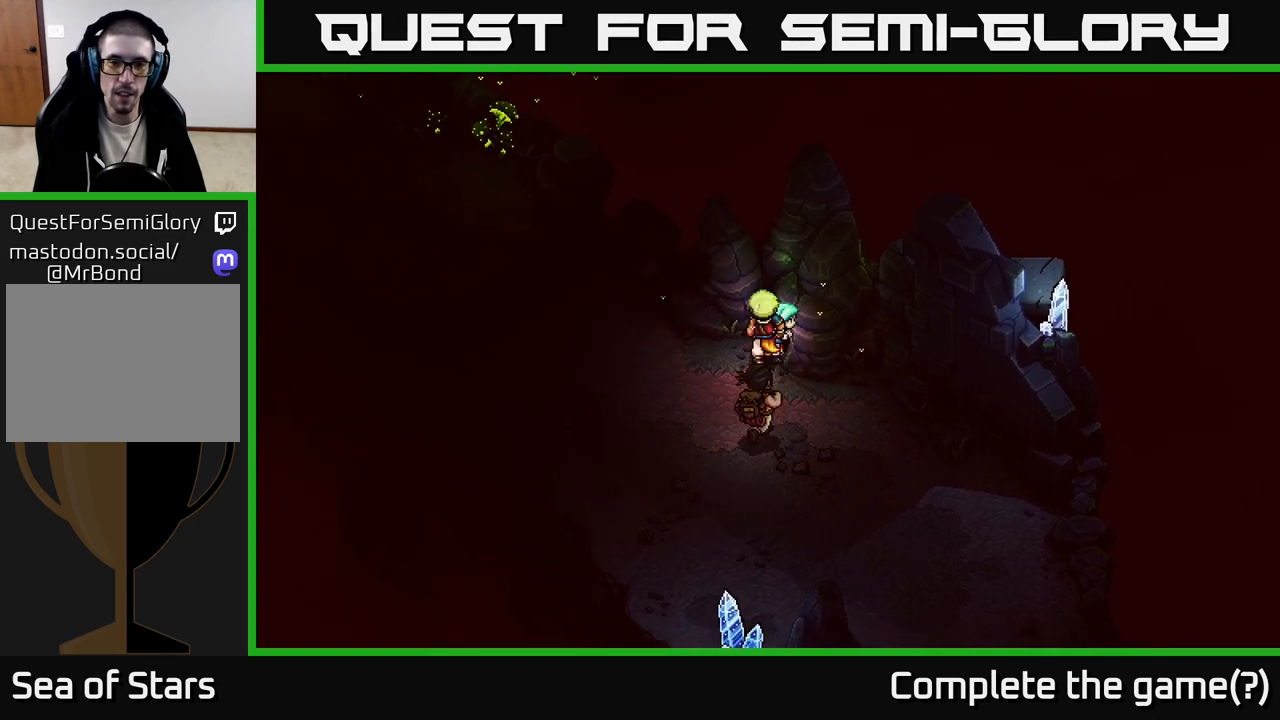
{"buttons": [], "left_stick": "down-right", "right_stick": "center", "events": [[33, "A", "up"]]}
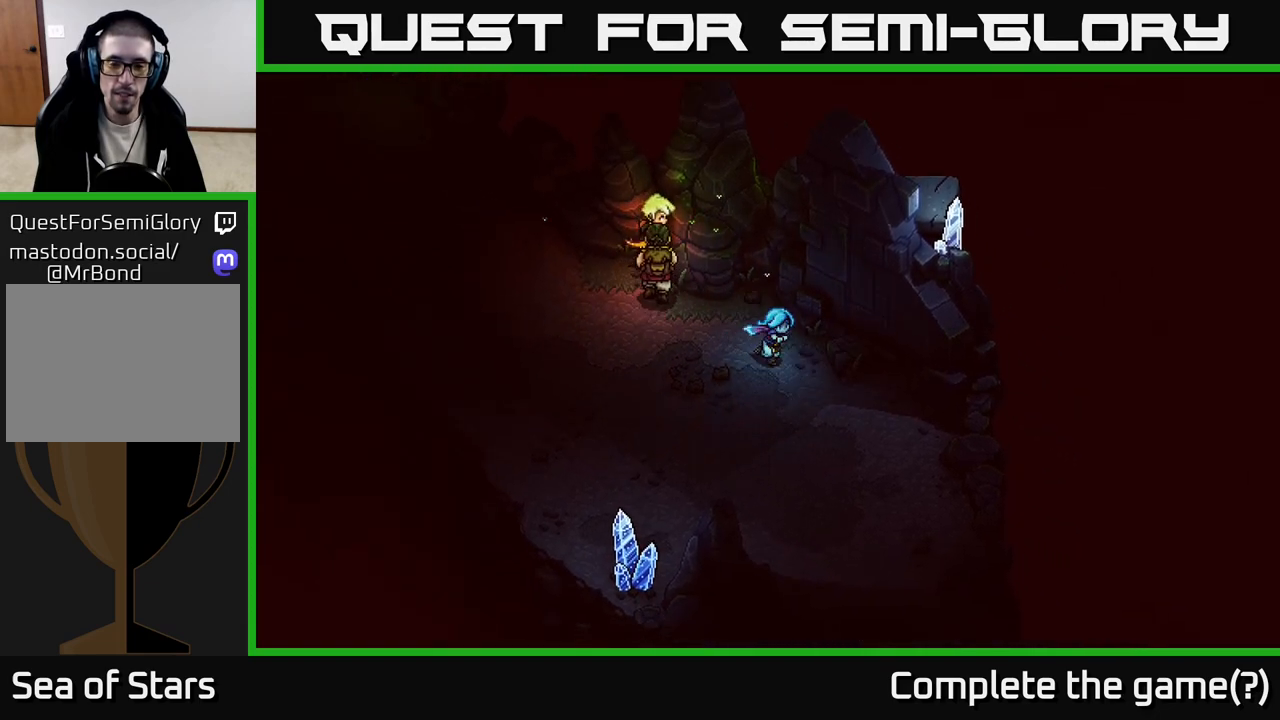
{"buttons": [], "left_stick": "down-right", "right_stick": "center", "events": []}
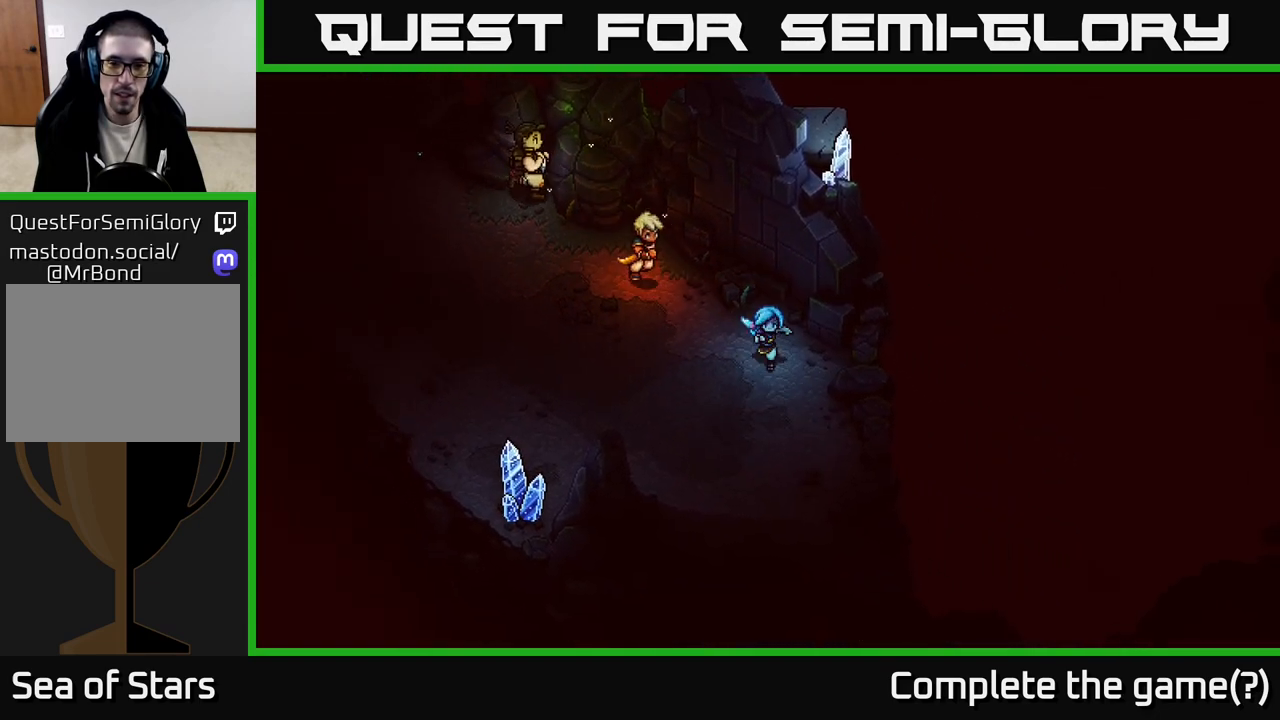
{"buttons": [], "left_stick": "down", "right_stick": "center", "events": [[83, "left_stick", "down"]]}
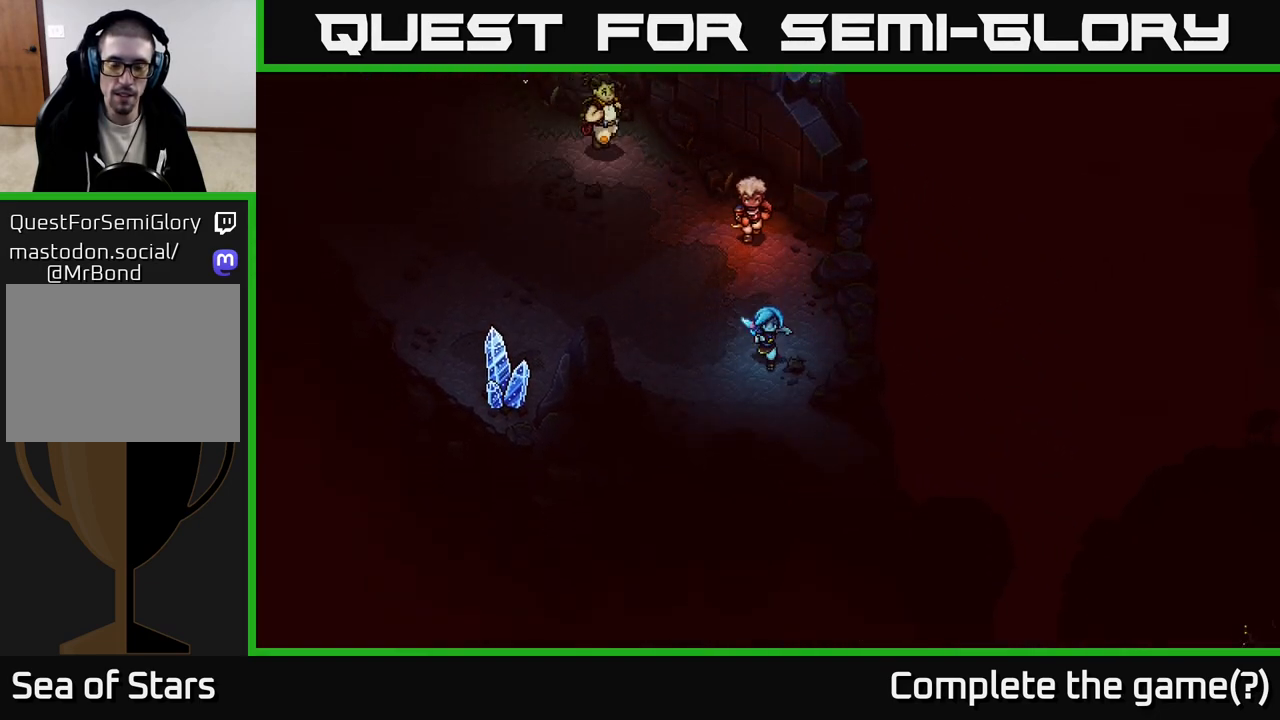
{"buttons": [], "left_stick": "down-right", "right_stick": "center", "events": [[150, "left_stick", "down-right"], [300, "left_stick", "down"], [483, "left_stick", "down-right"]]}
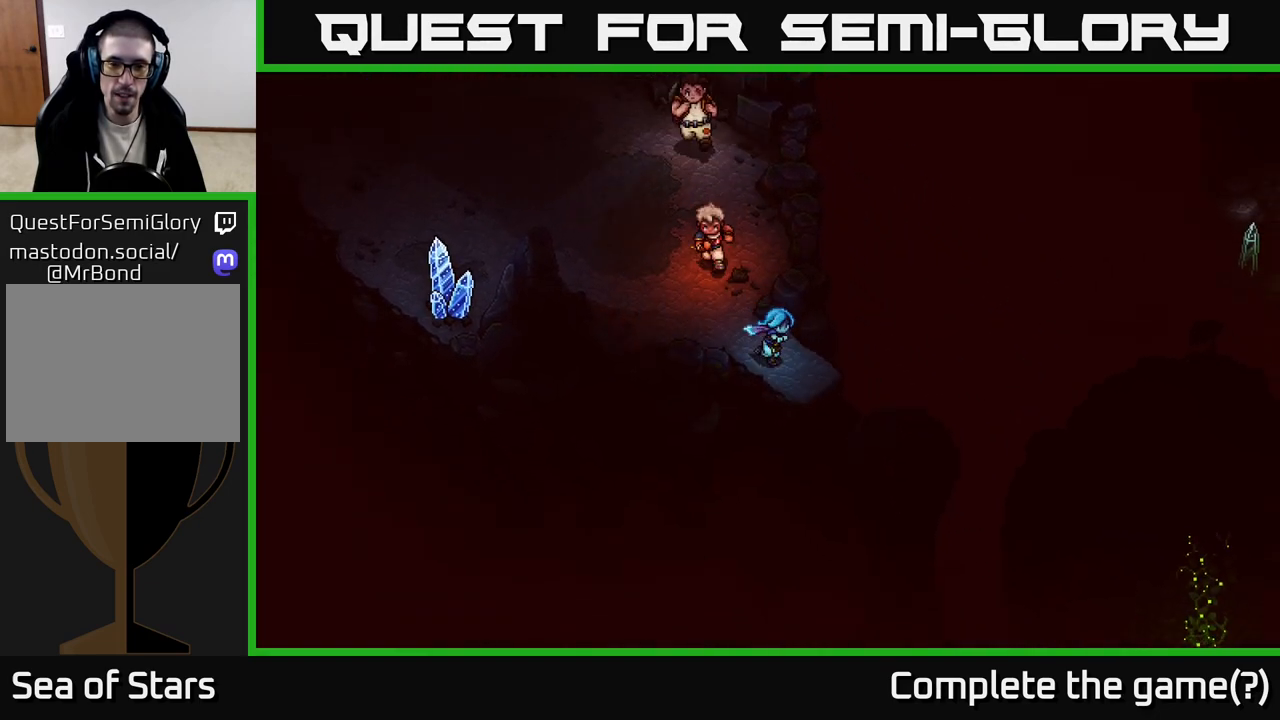
{"buttons": ["A"], "left_stick": "down-right", "right_stick": "center", "events": [[283, "A", "down"]]}
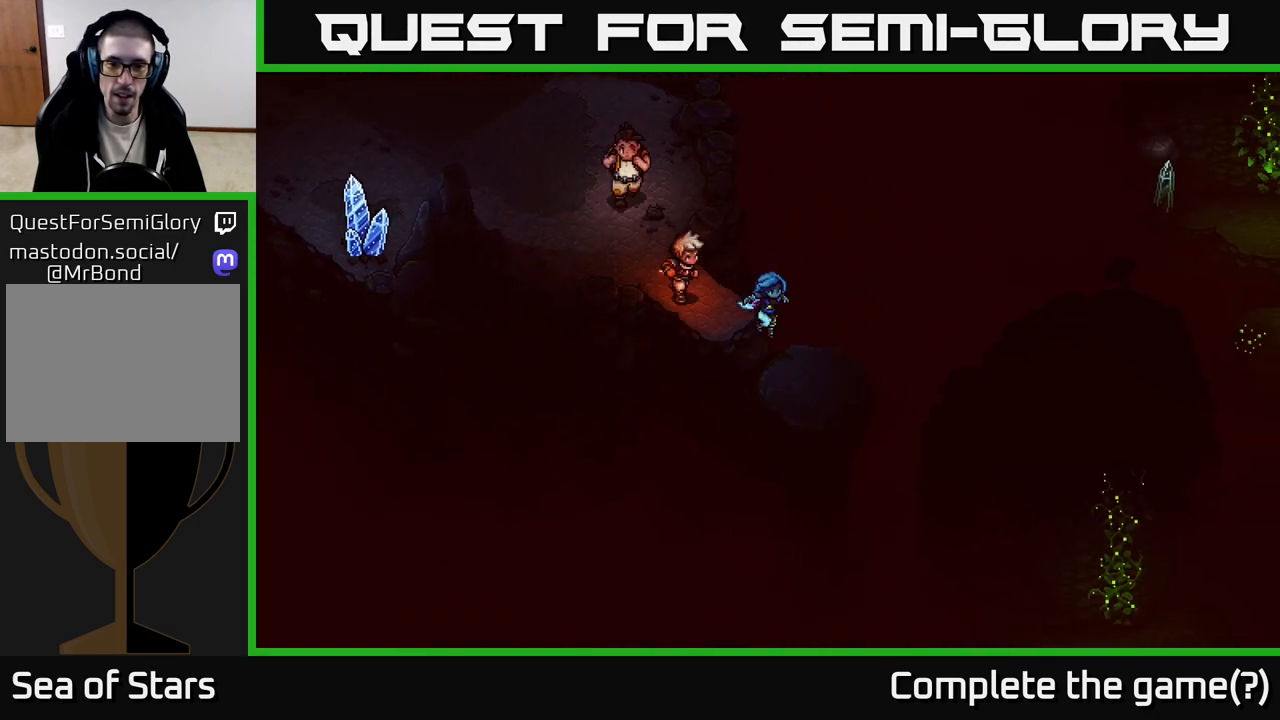
{"buttons": ["A"], "left_stick": "right", "right_stick": "center", "events": [[17, "A", "up"], [433, "left_stick", "right"], [467, "A", "down"]]}
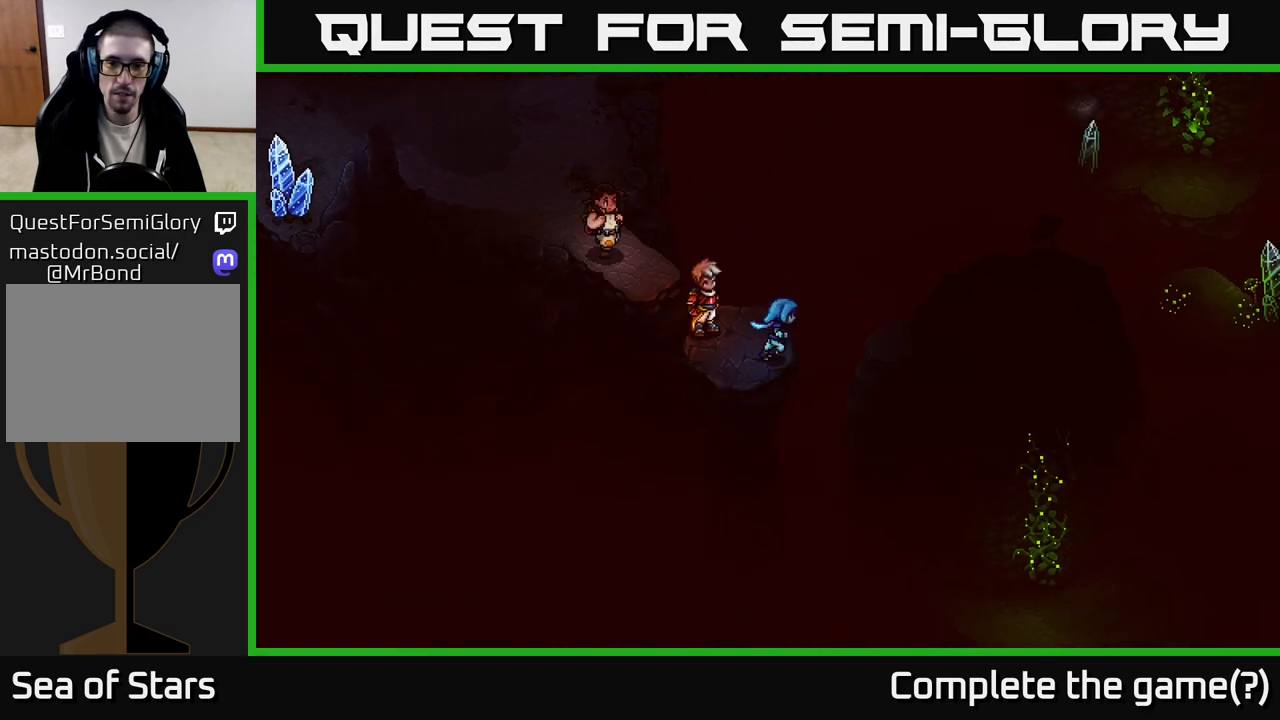
{"buttons": [], "left_stick": "right", "right_stick": "center", "events": [[167, "A", "up"], [333, "A", "down"], [483, "A", "up"]]}
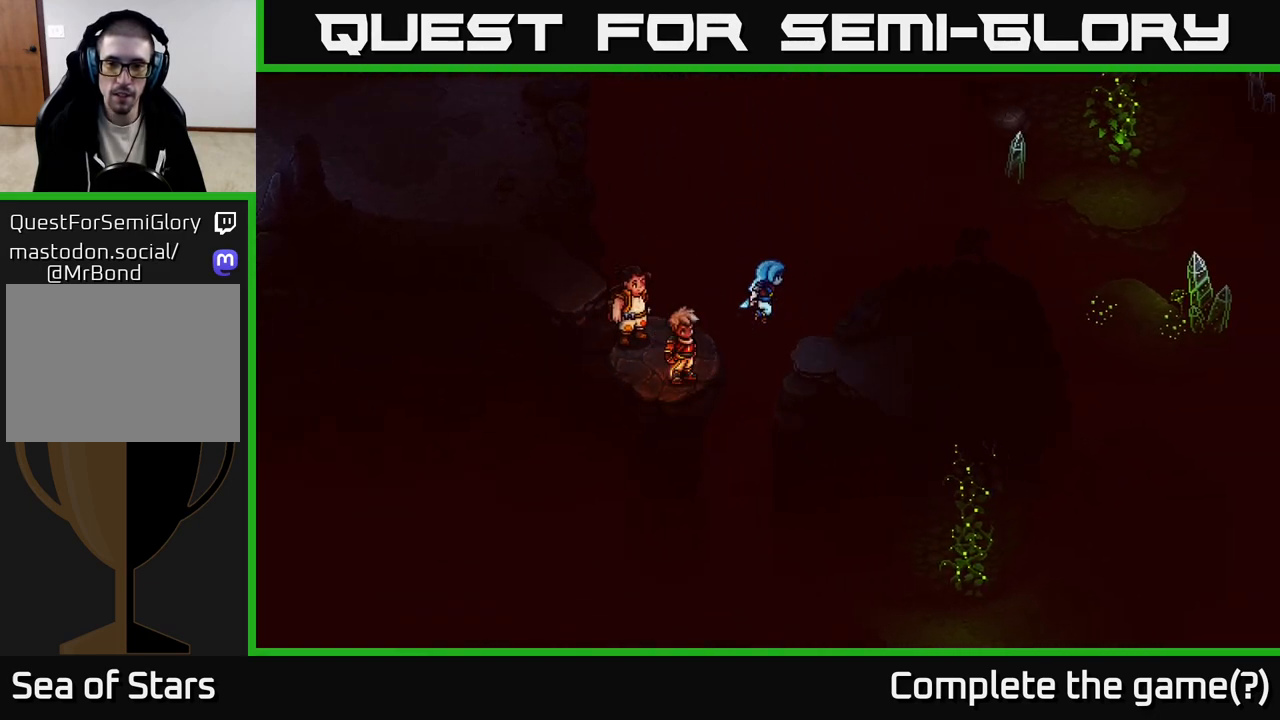
{"buttons": [], "left_stick": "right", "right_stick": "center", "events": []}
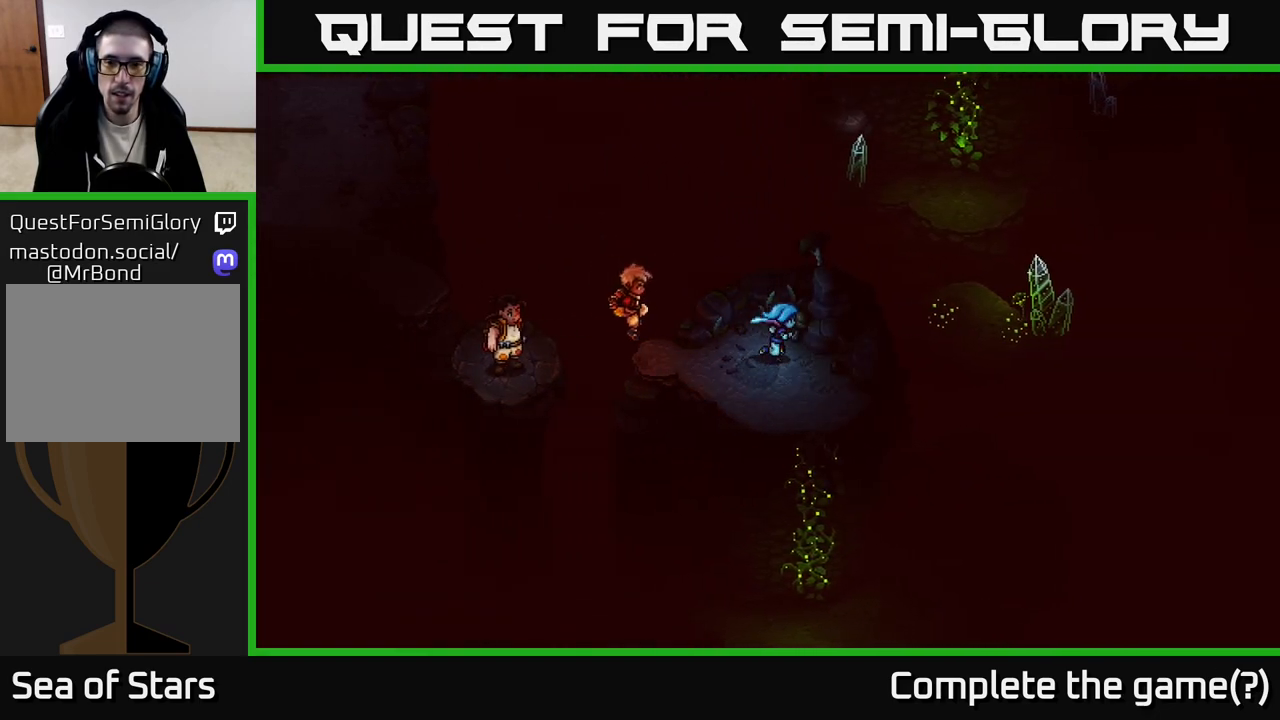
{"buttons": [], "left_stick": "down", "right_stick": "center", "events": [[67, "left_stick", "center"], [400, "left_stick", "right"], [483, "left_stick", "down"]]}
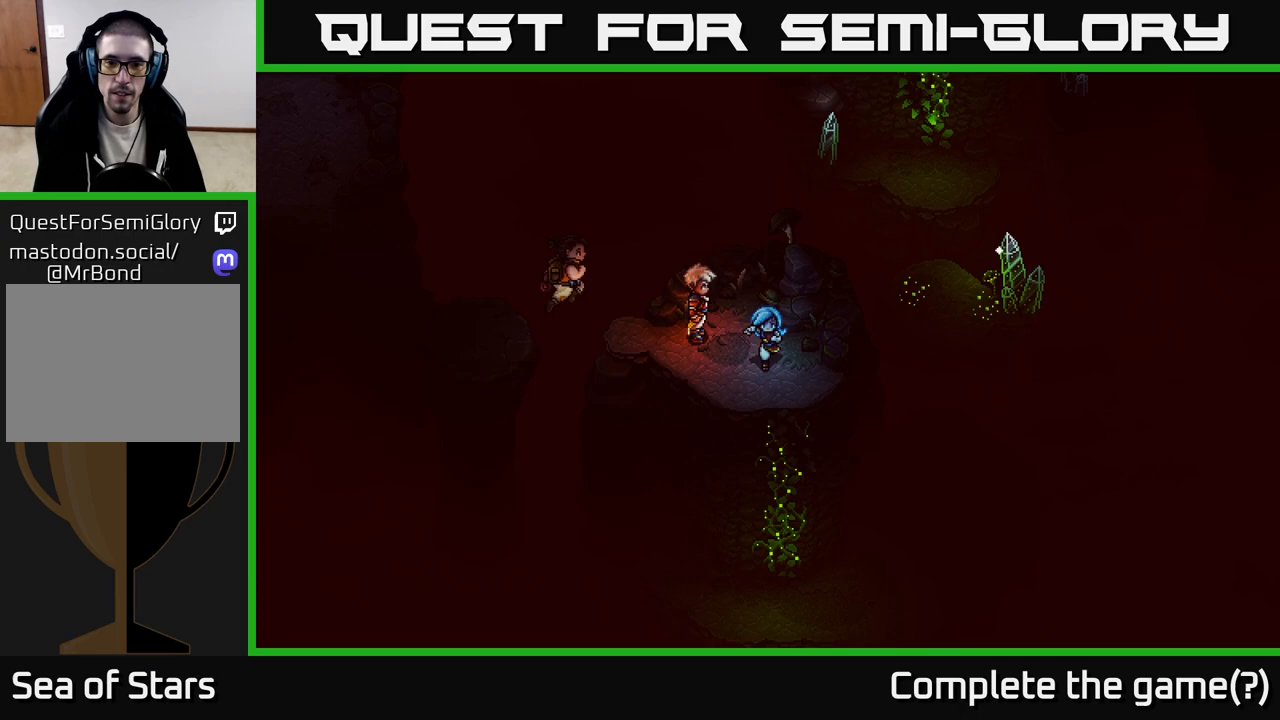
{"buttons": [], "left_stick": "down", "right_stick": "center", "events": [[217, "A", "down"], [383, "A", "up"]]}
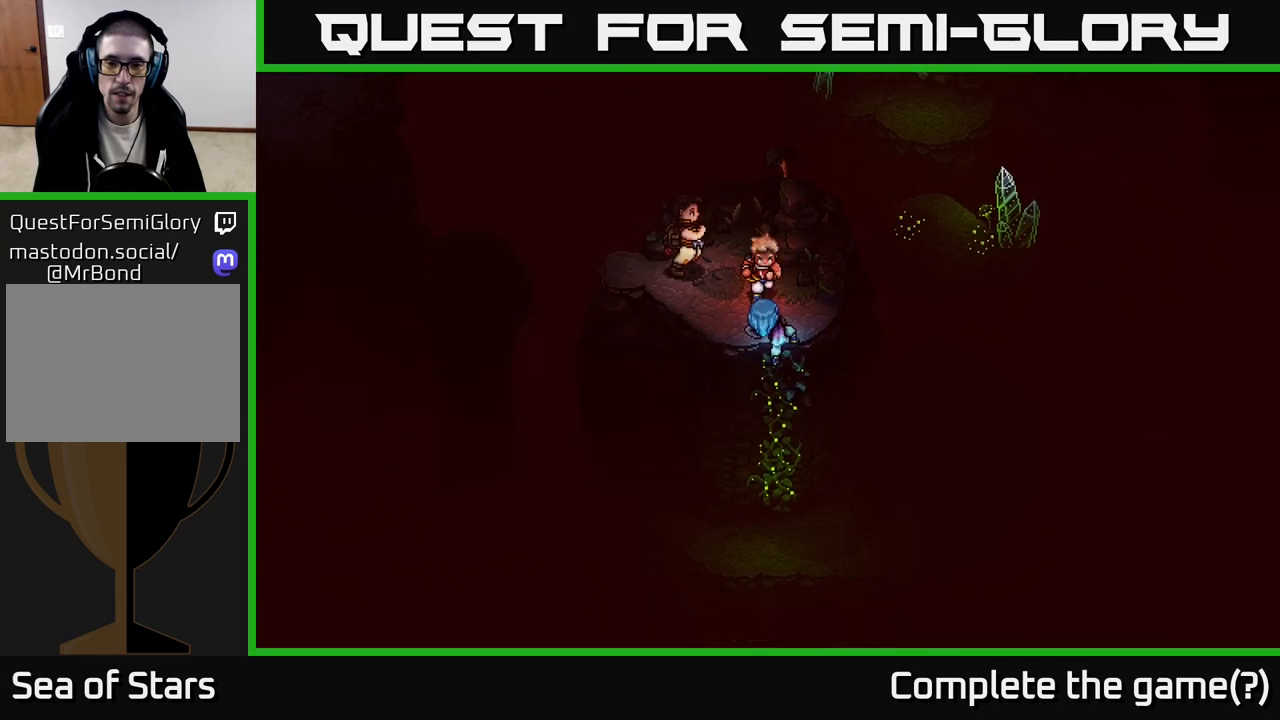
{"buttons": [], "left_stick": "down", "right_stick": "center", "events": []}
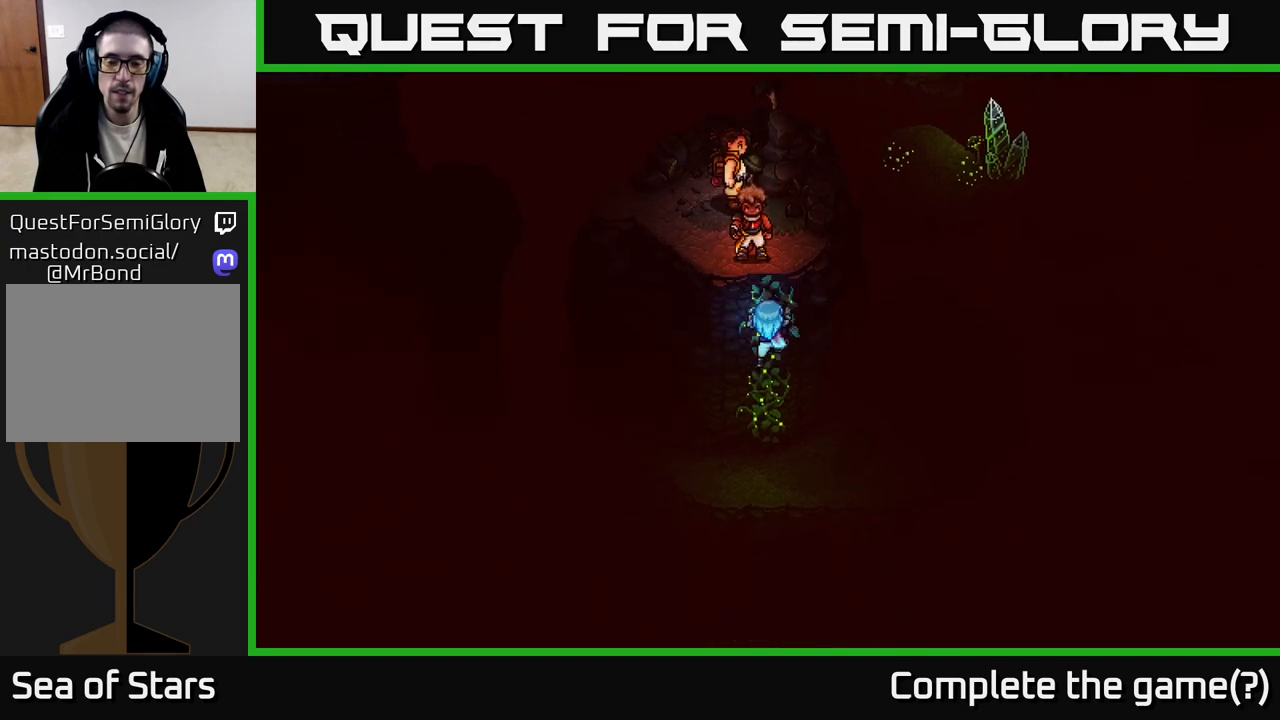
{"buttons": [], "left_stick": "down-right", "right_stick": "center", "events": [[450, "left_stick", "down-right"]]}
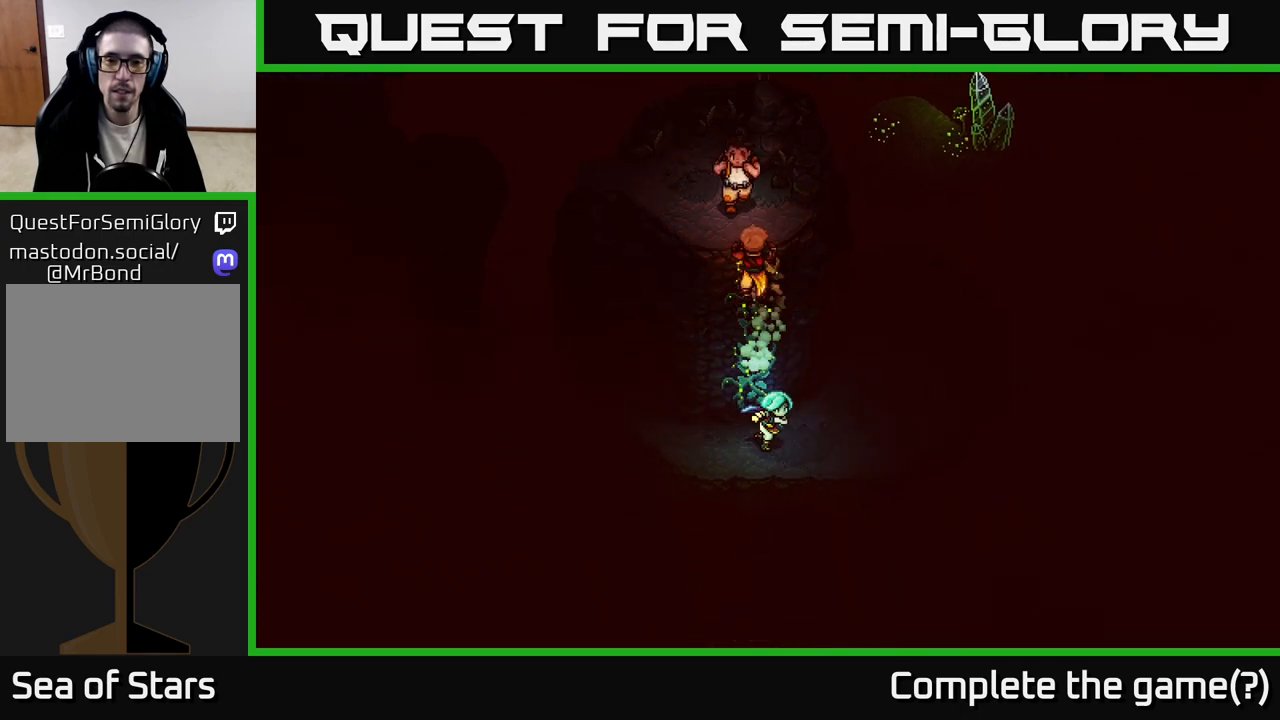
{"buttons": [], "left_stick": "up", "right_stick": "center", "events": [[117, "left_stick", "right"], [317, "left_stick", "up-right"], [483, "left_stick", "up"]]}
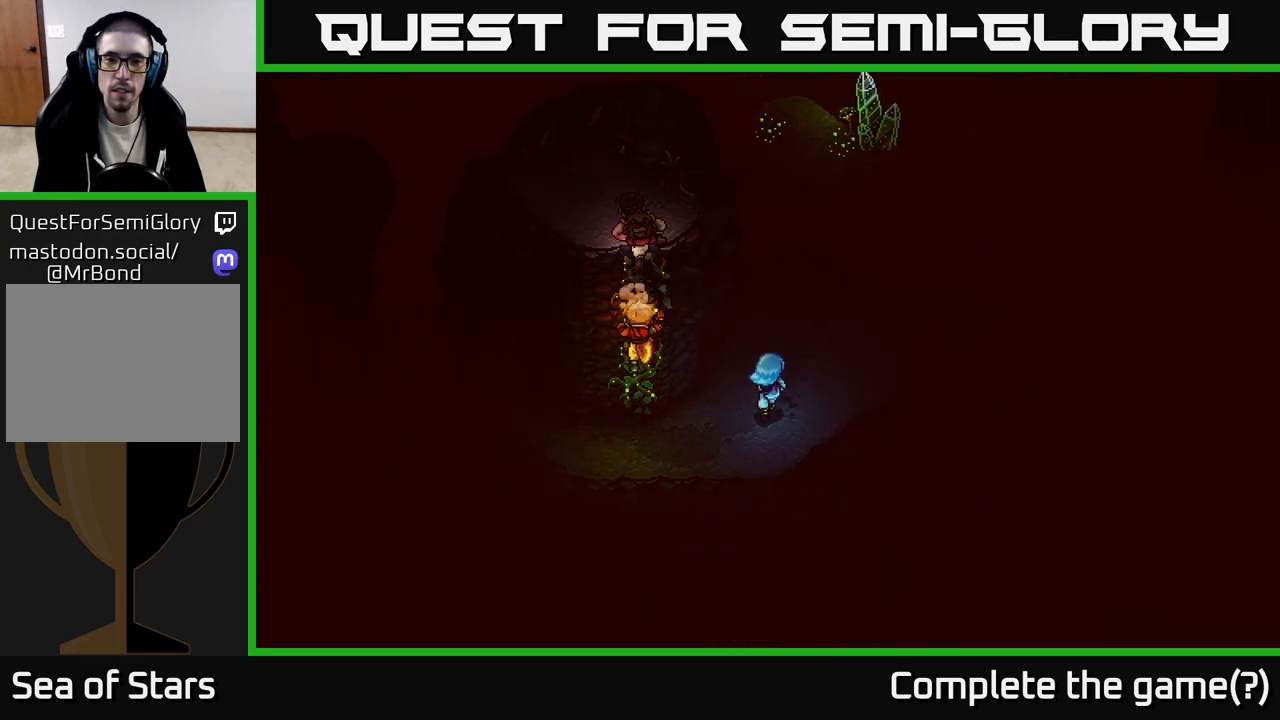
{"buttons": [], "left_stick": "up-right", "right_stick": "center", "events": [[350, "left_stick", "up-right"]]}